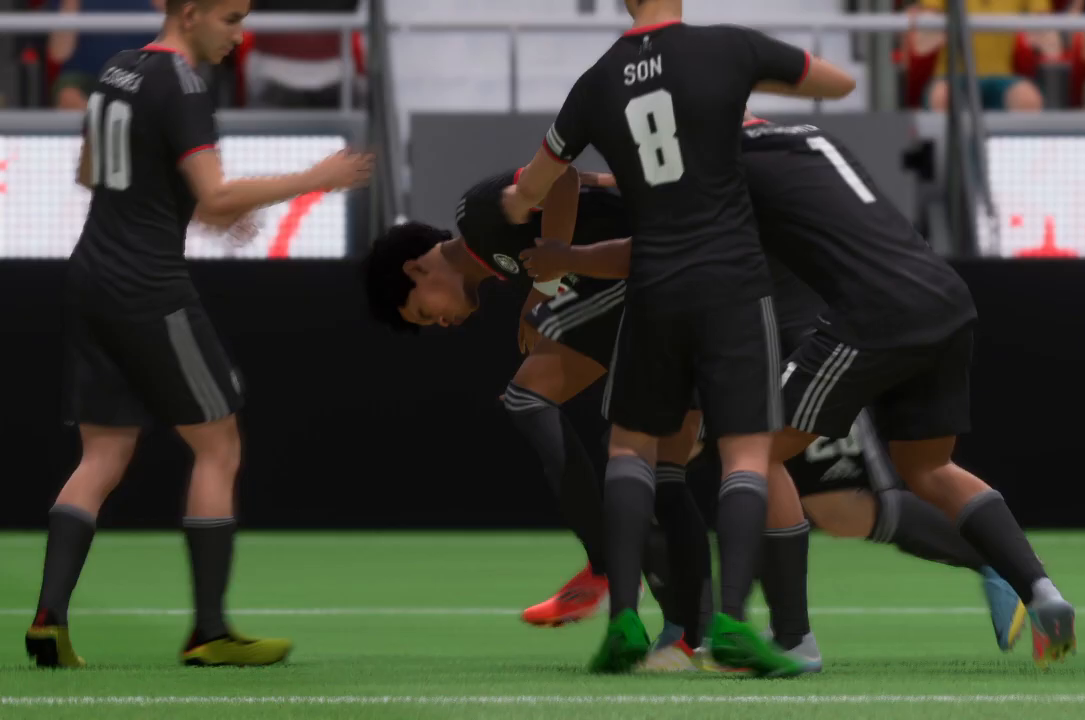
Gameplay with a controller (PlayStation layout); each line is a JSON object with the inputs held at the frame after it. "events" lists button and stick changes between this image and that frame as [ms after this image, input, new state], when the widget could be followed in between. Not read: L3 R3.
{"buttons": [], "left_stick": "center", "right_stick": "center", "events": []}
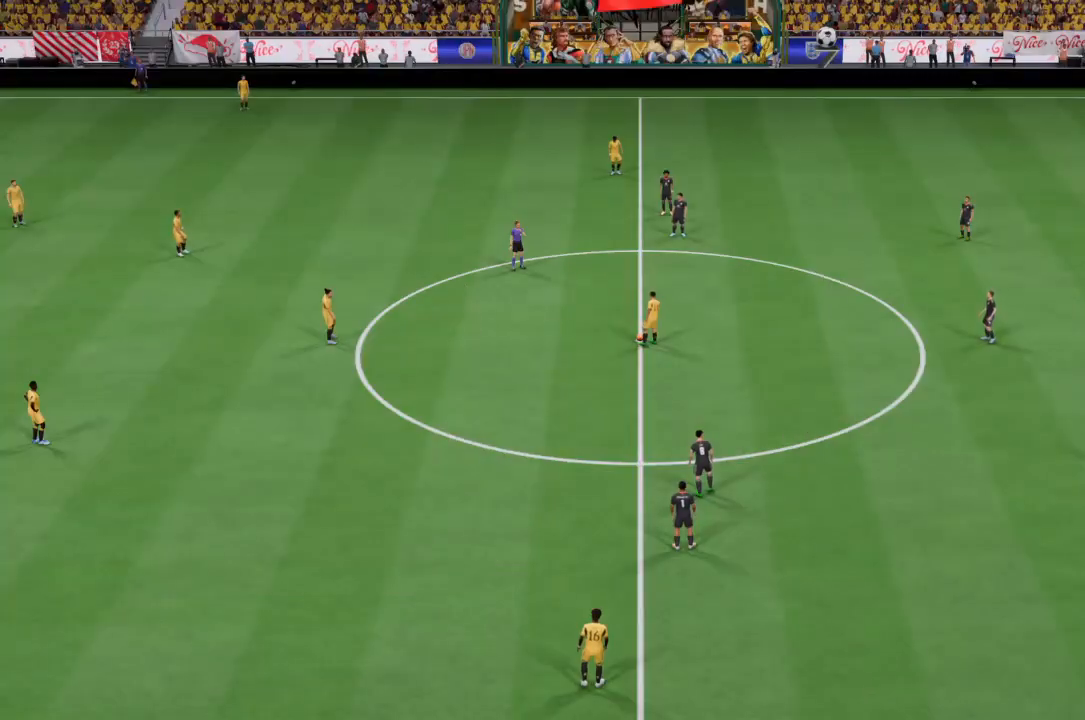
{"buttons": [], "left_stick": "center", "right_stick": "center", "events": []}
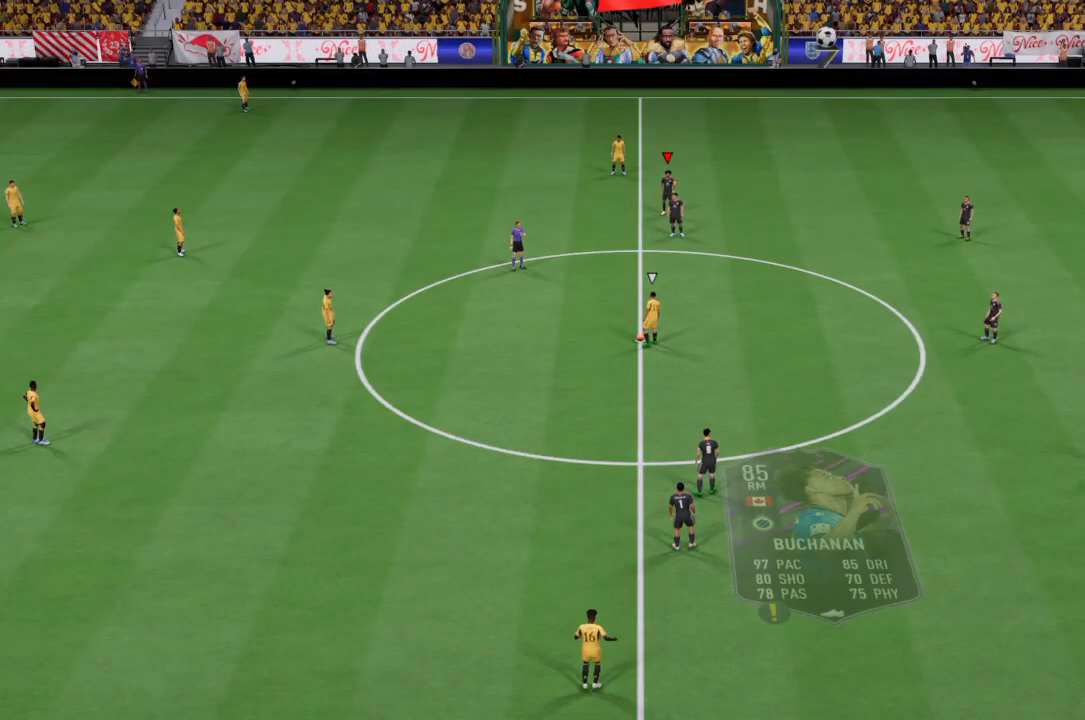
{"buttons": [], "left_stick": "center", "right_stick": "center", "events": []}
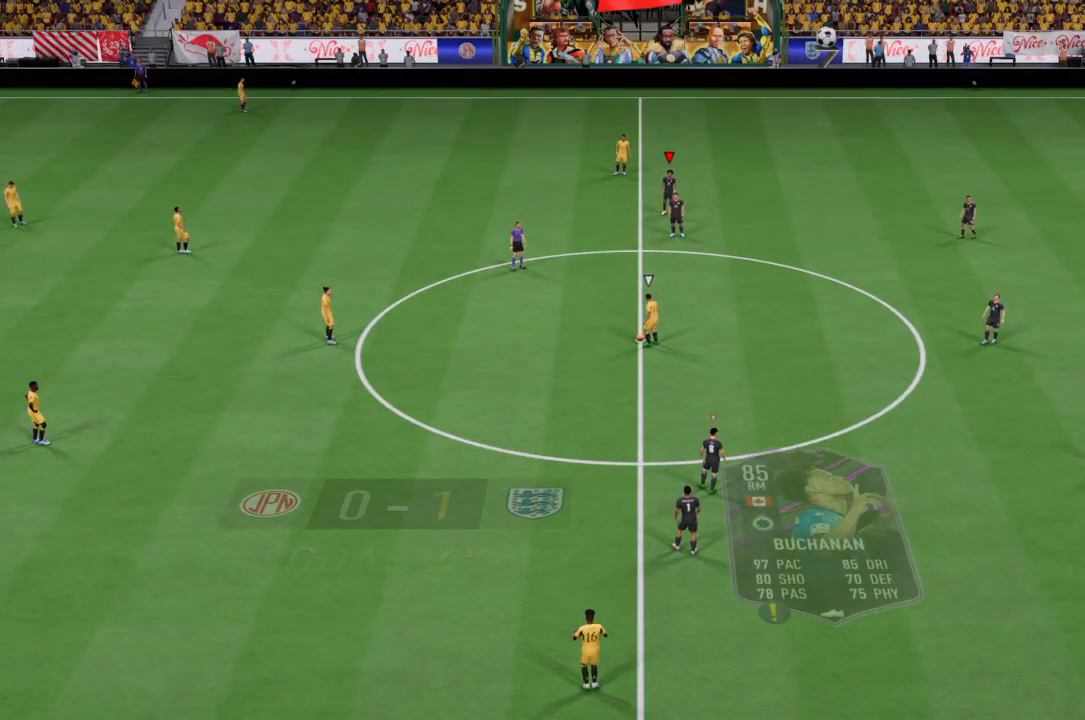
{"buttons": [], "left_stick": "center", "right_stick": "center", "events": []}
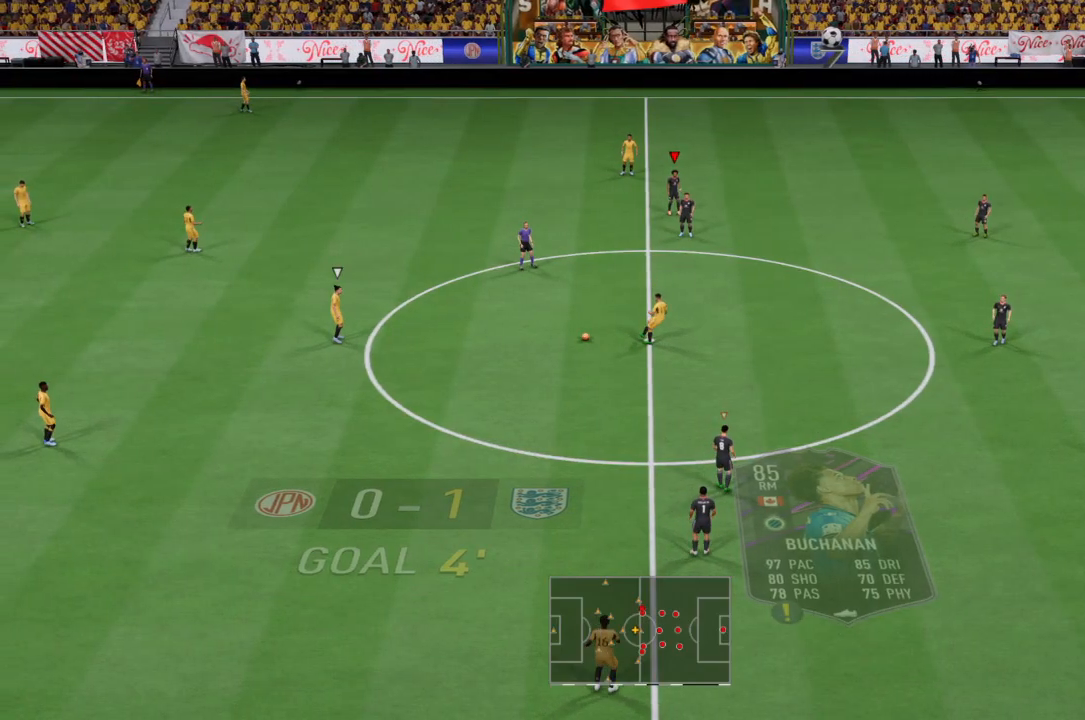
{"buttons": ["R2"], "left_stick": "center", "right_stick": "center", "events": [[267, "R2", "down"]]}
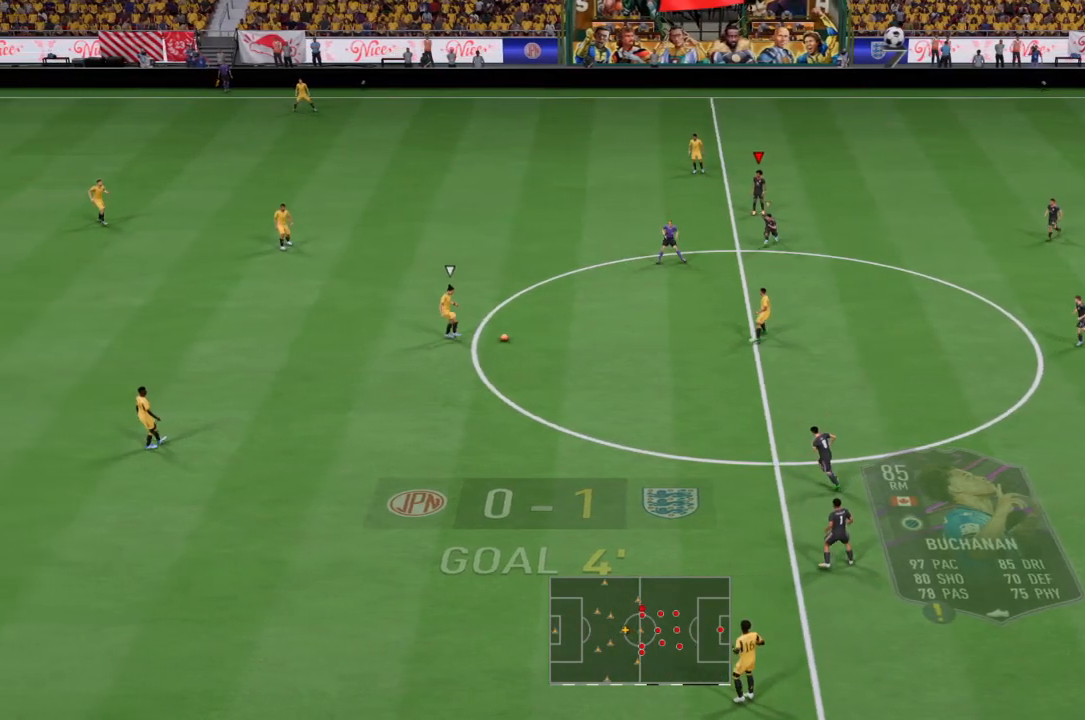
{"buttons": ["CROSS", "R2"], "left_stick": "down-left", "right_stick": "center", "events": [[133, "left_stick", "down-left"], [434, "CROSS", "down"]]}
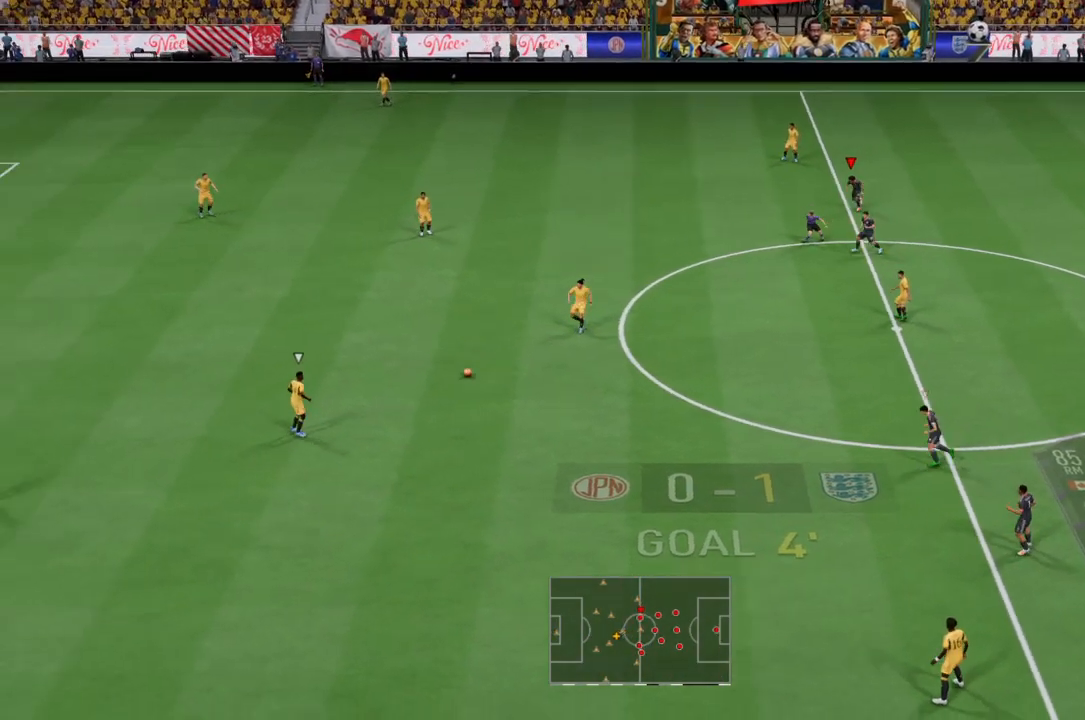
{"buttons": ["CROSS", "R2"], "left_stick": "left", "right_stick": "center", "events": [[101, "left_stick", "center"], [368, "left_stick", "left"]]}
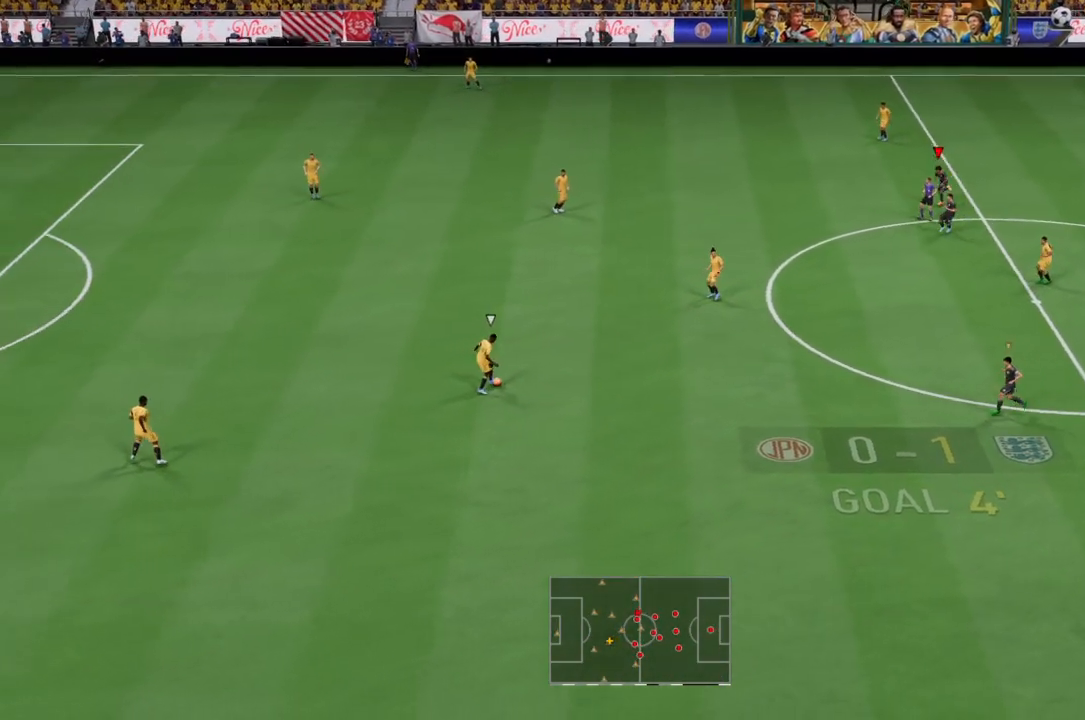
{"buttons": ["CROSS", "R2"], "left_stick": "left", "right_stick": "center", "events": [[133, "L1", "down"], [300, "L1", "up"]]}
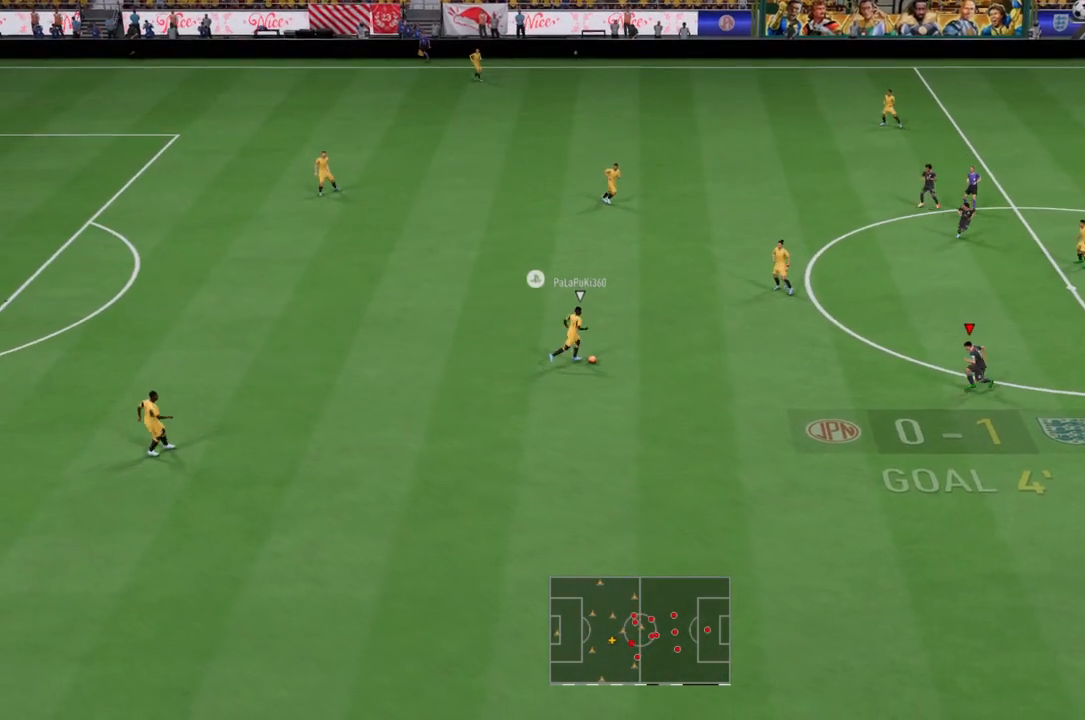
{"buttons": ["CROSS", "R2"], "left_stick": "left", "right_stick": "center", "events": []}
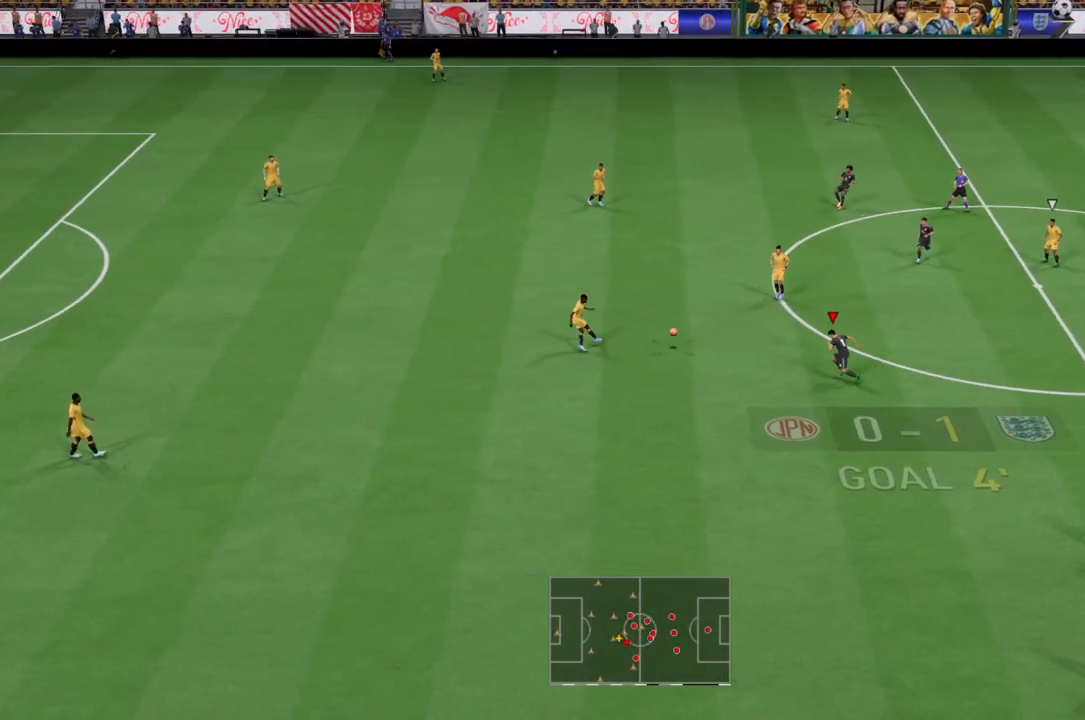
{"buttons": ["CROSS", "R2"], "left_stick": "up-left", "right_stick": "center", "events": [[267, "left_stick", "up-left"]]}
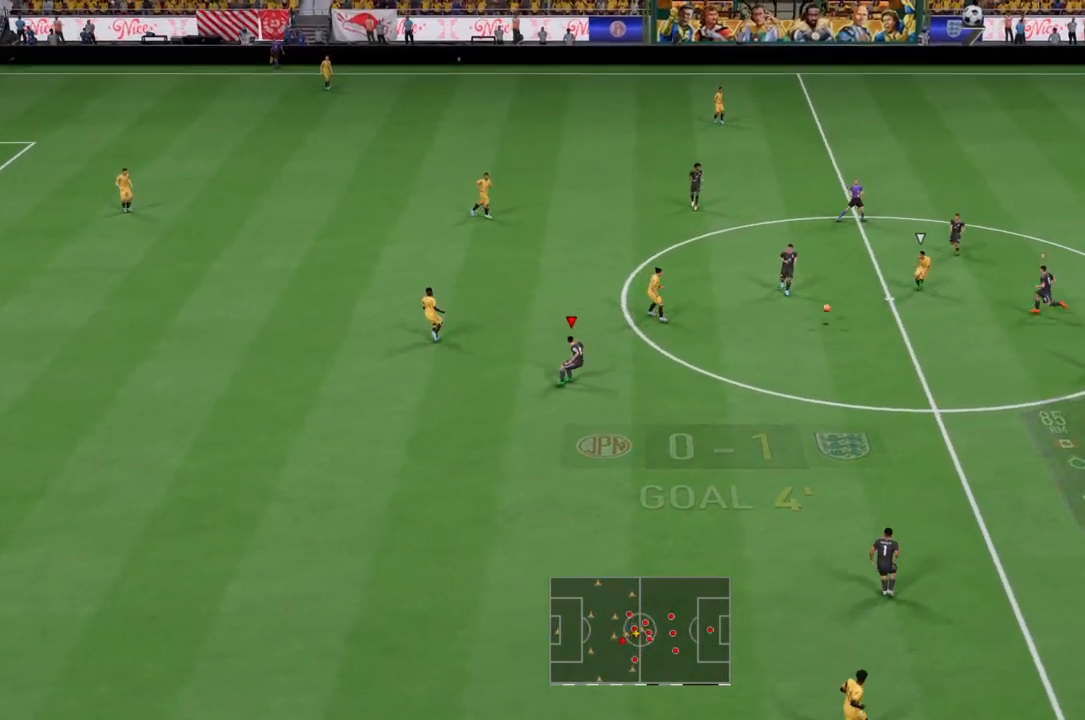
{"buttons": ["CROSS", "R2"], "left_stick": "left", "right_stick": "center", "events": [[101, "L1", "down"], [267, "left_stick", "left"], [301, "L1", "up"]]}
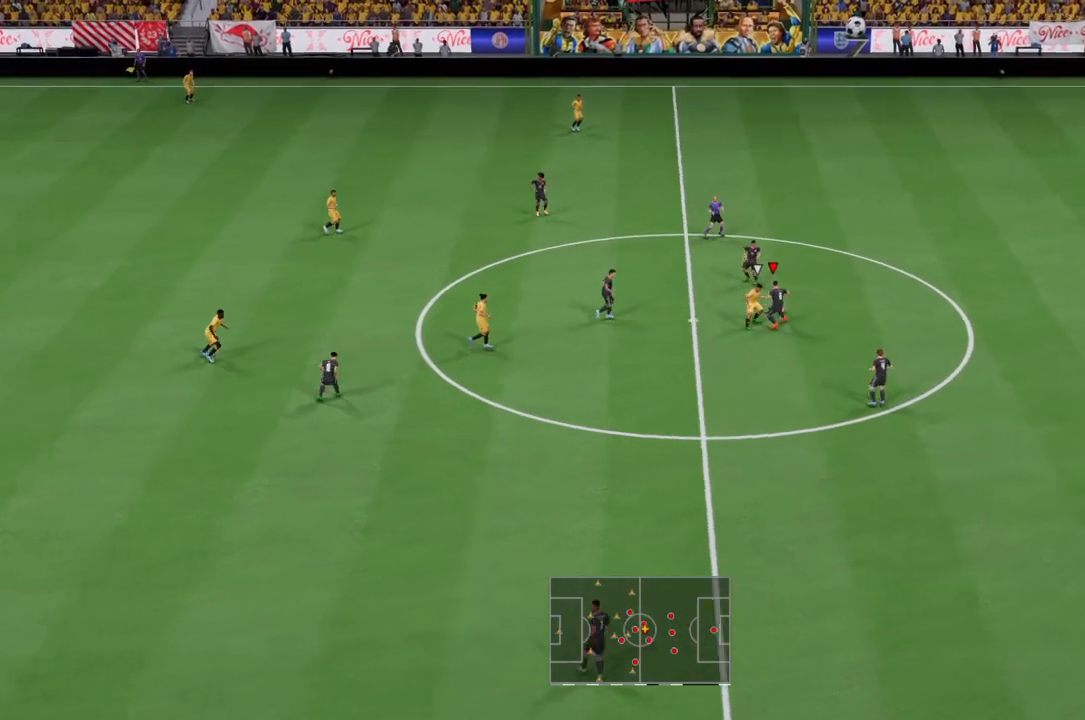
{"buttons": ["CROSS", "R2"], "left_stick": "left", "right_stick": "center", "events": []}
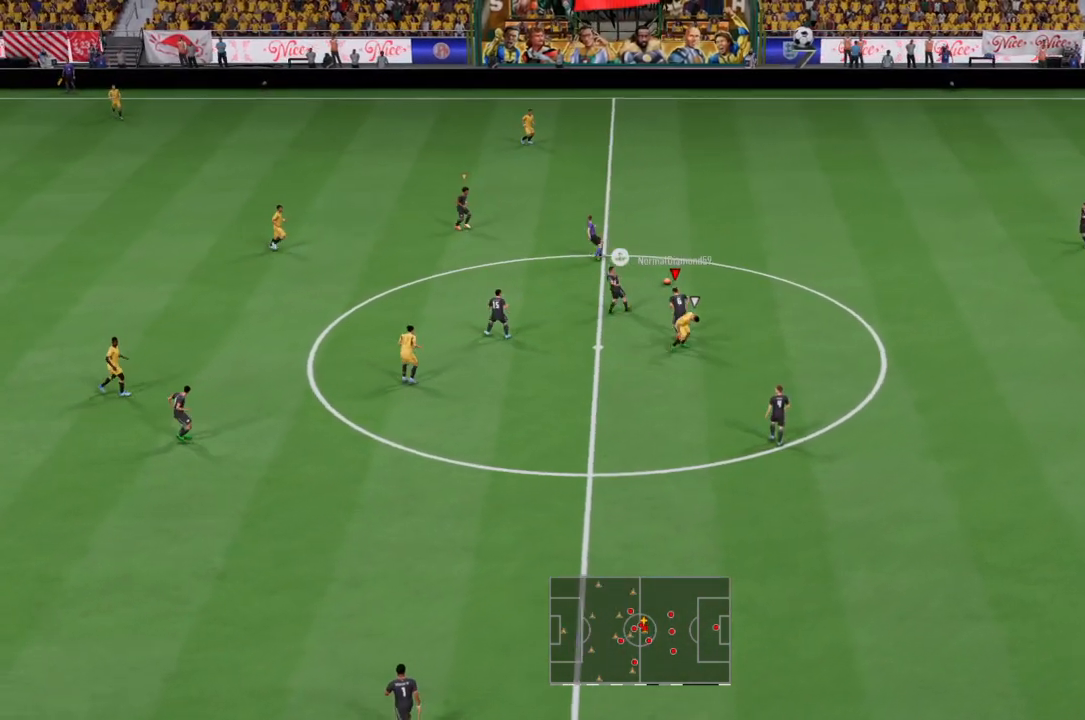
{"buttons": ["R2"], "left_stick": "up-left", "right_stick": "center", "events": [[34, "left_stick", "up-left"], [101, "CROSS", "up"]]}
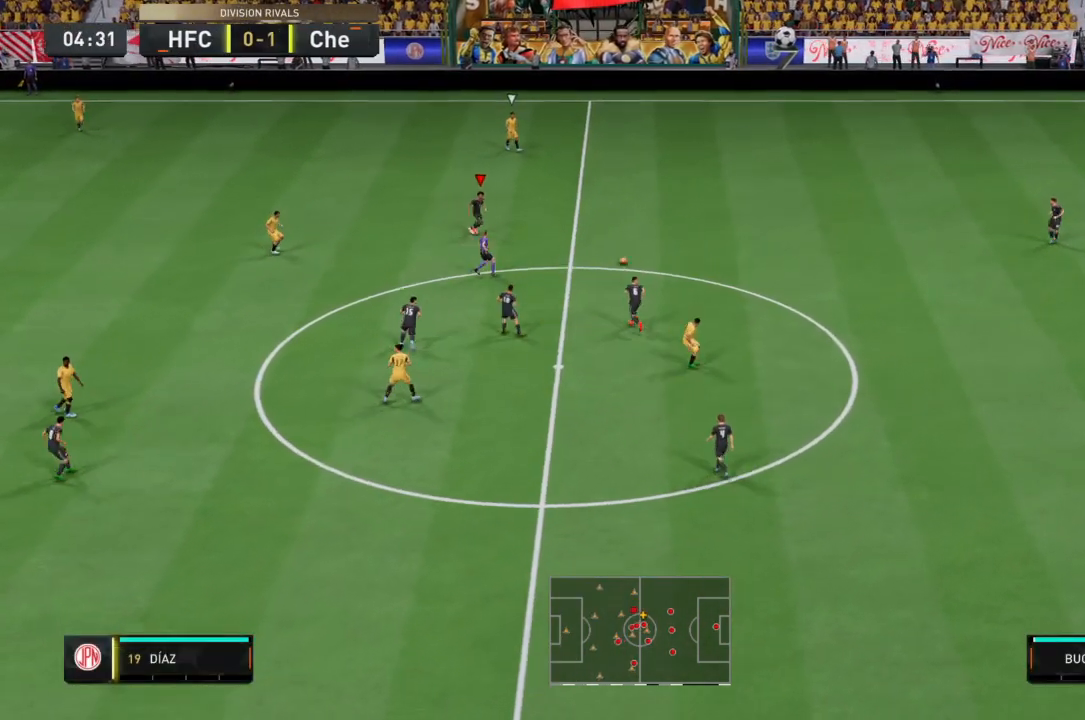
{"buttons": [], "left_stick": "left", "right_stick": "center", "events": [[300, "R2", "up"], [300, "left_stick", "left"]]}
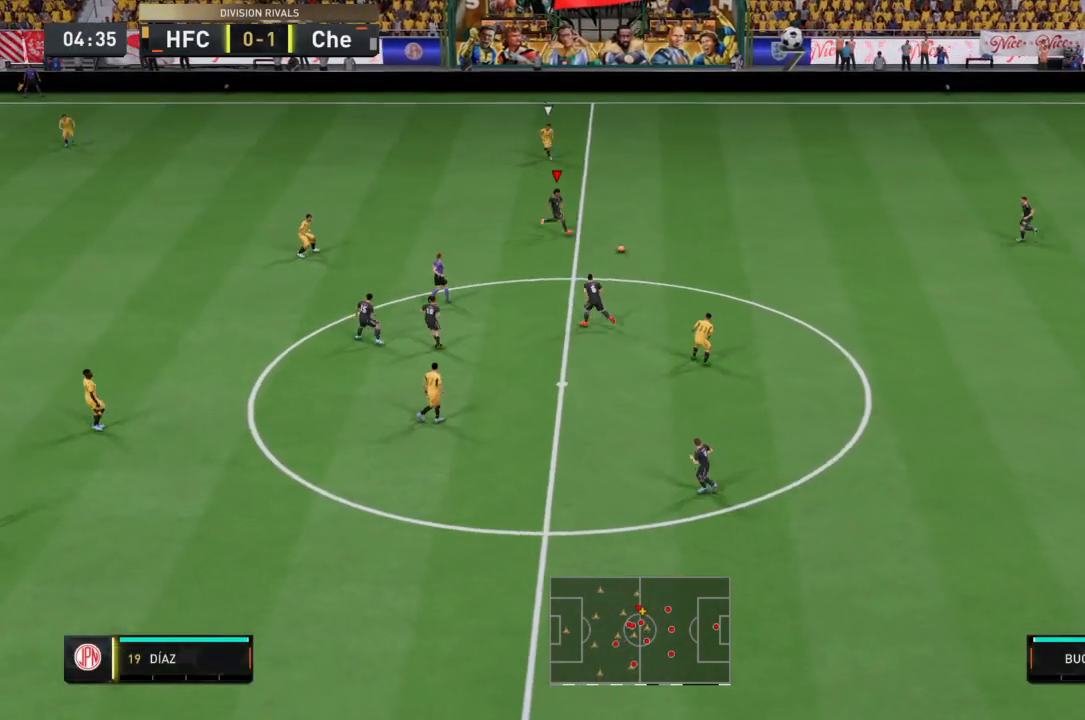
{"buttons": [], "left_stick": "down-left", "right_stick": "center", "events": [[234, "CROSS", "down"], [234, "left_stick", "down-left"], [401, "CROSS", "up"]]}
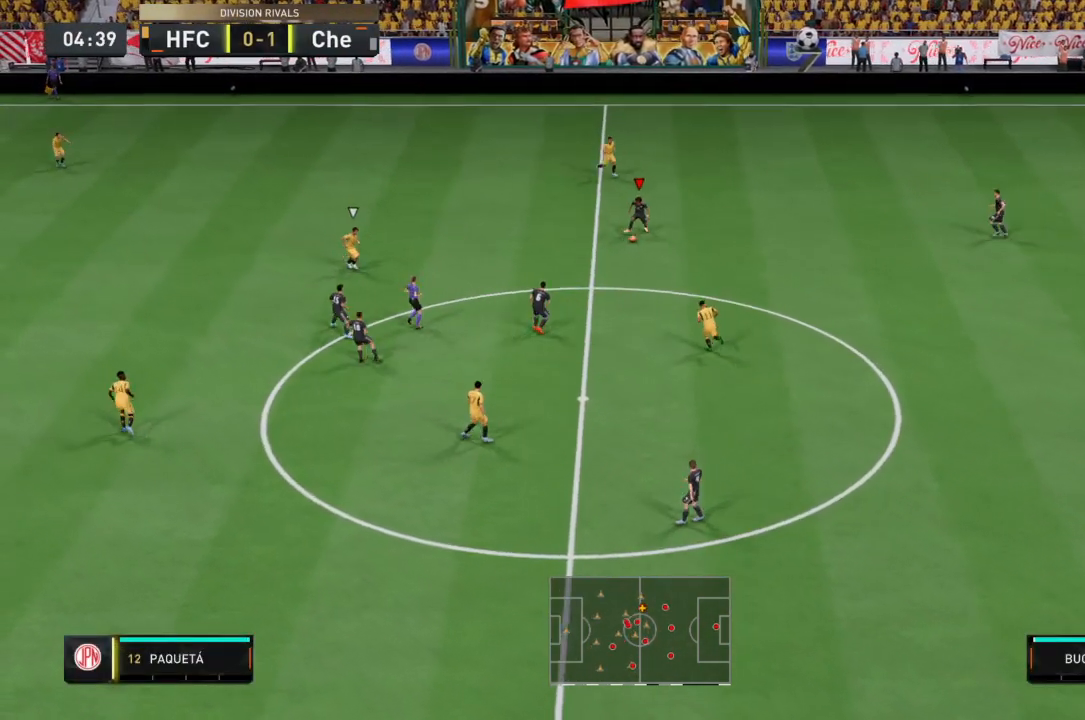
{"buttons": [], "left_stick": "down", "right_stick": "center", "events": [[434, "left_stick", "down"]]}
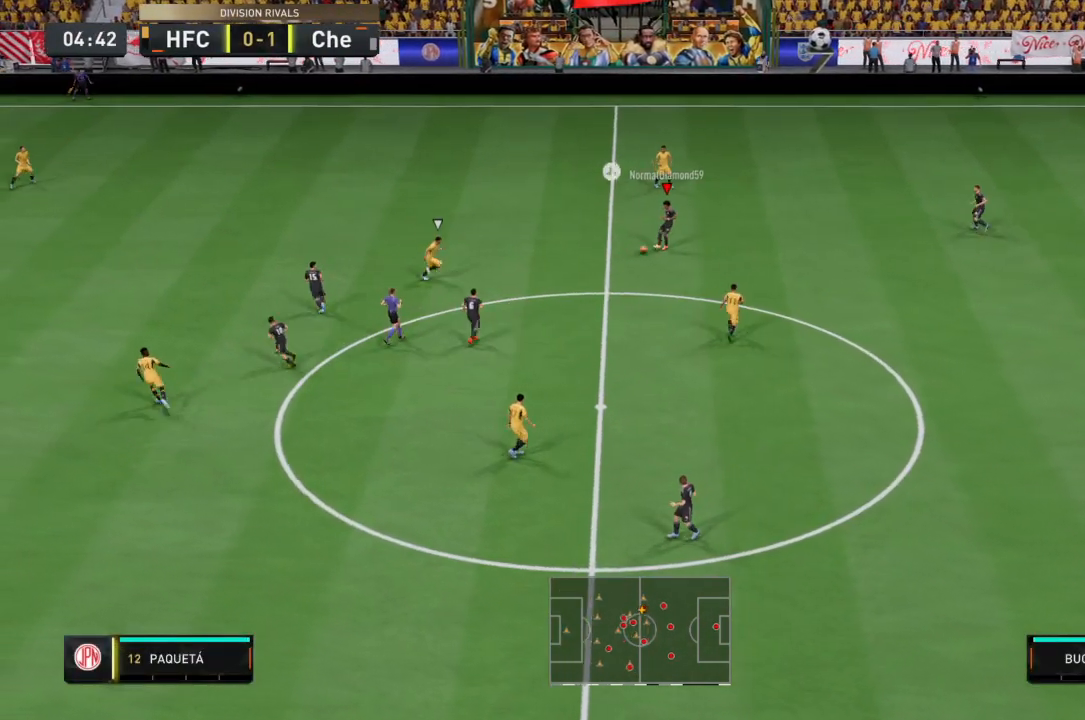
{"buttons": [], "left_stick": "down-left", "right_stick": "center", "events": [[501, "left_stick", "down-left"]]}
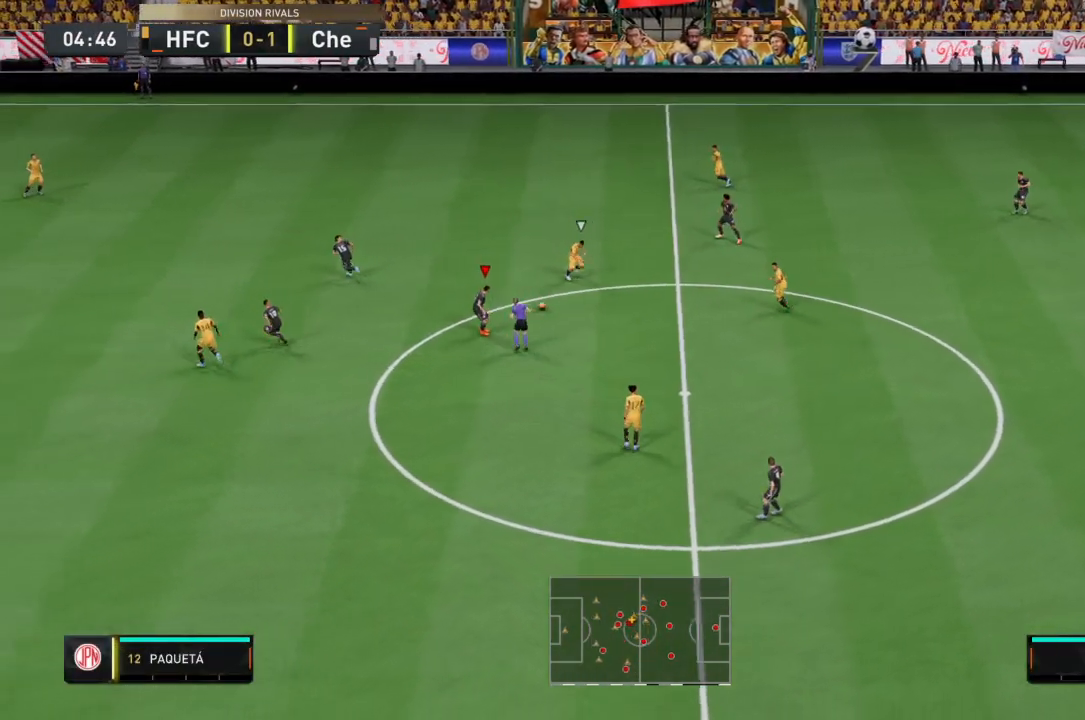
{"buttons": [], "left_stick": "down-left", "right_stick": "center", "events": []}
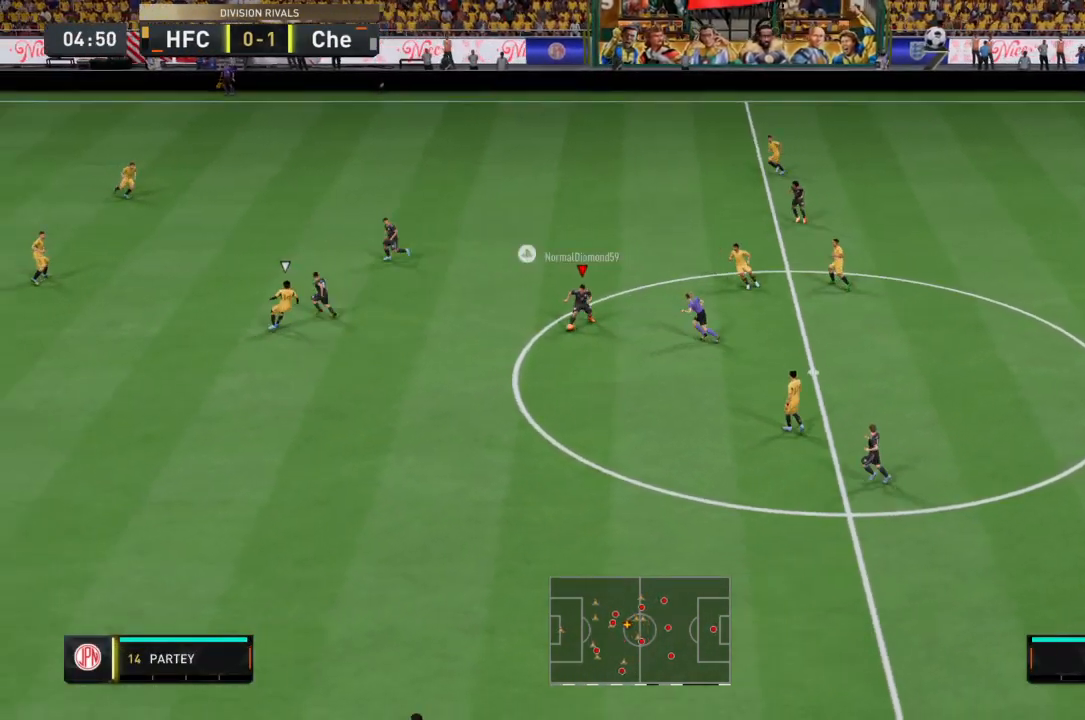
{"buttons": ["R2"], "left_stick": "down-left", "right_stick": "center", "events": [[101, "R2", "down"]]}
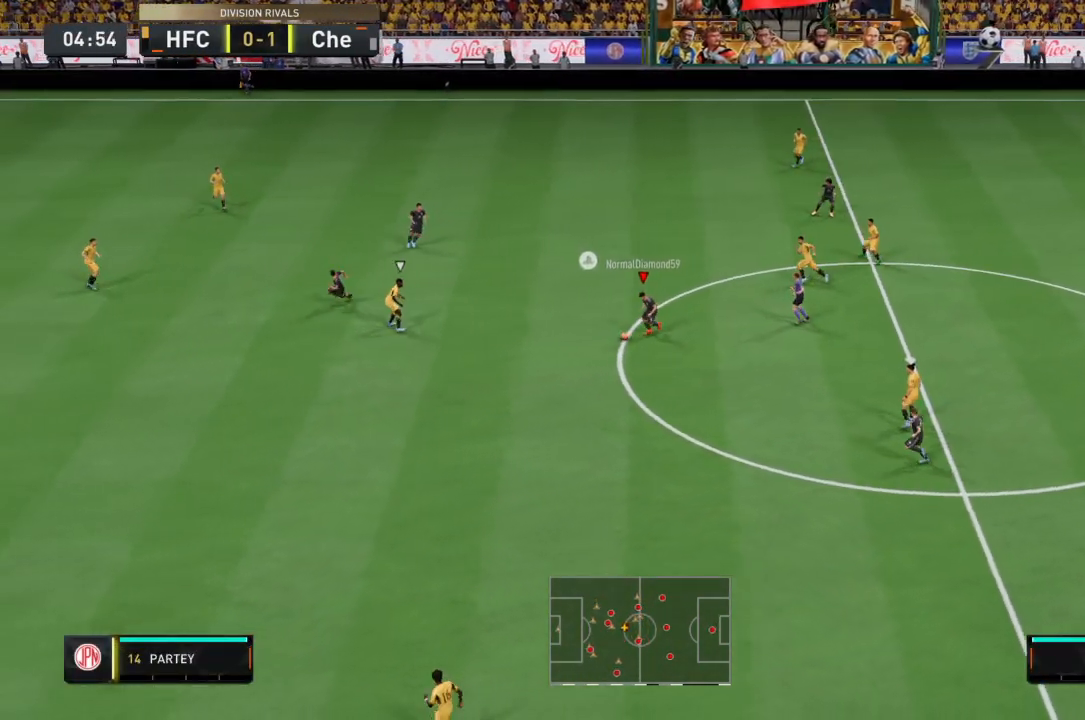
{"buttons": ["R2"], "left_stick": "down-left", "right_stick": "center", "events": []}
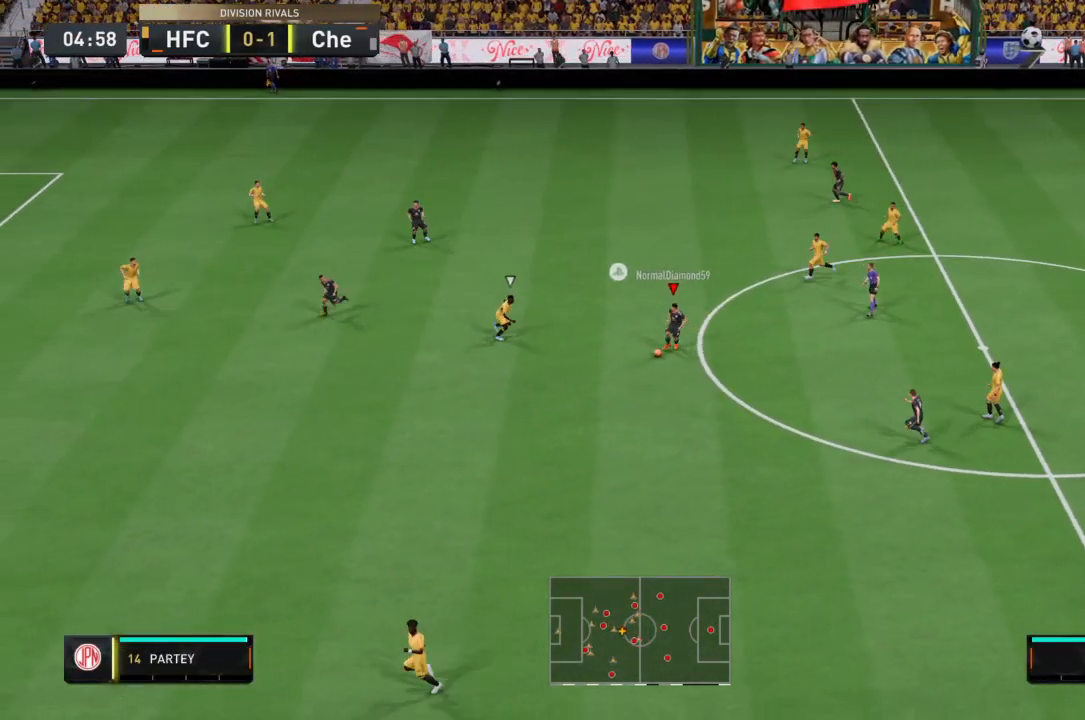
{"buttons": ["R2"], "left_stick": "down-left", "right_stick": "center", "events": []}
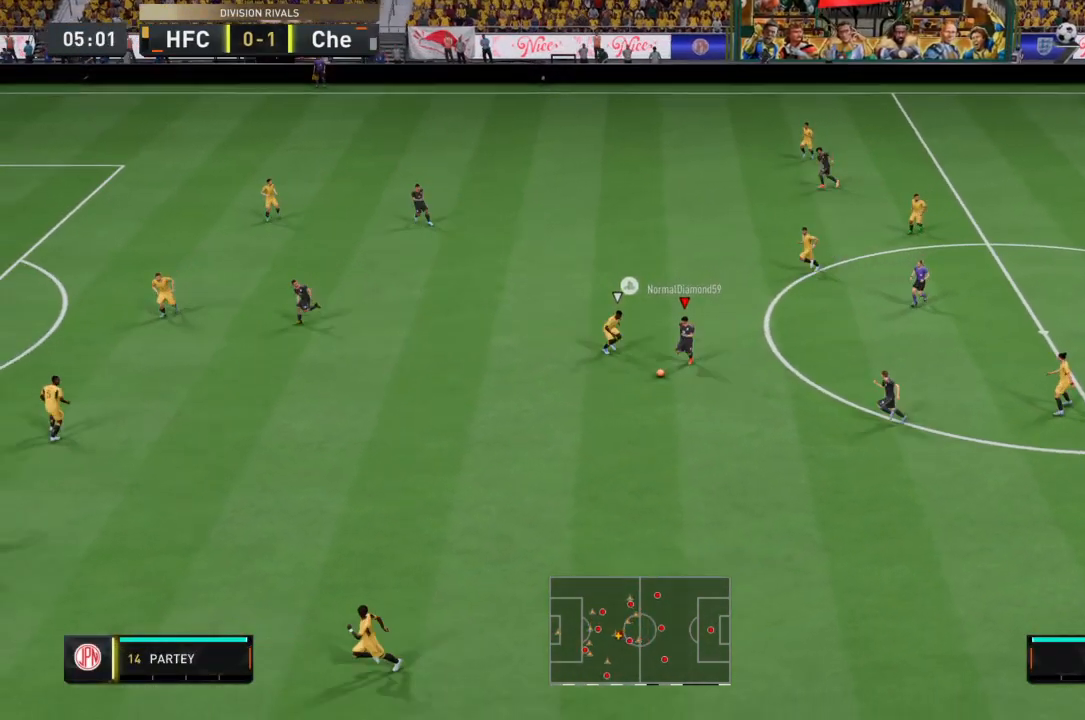
{"buttons": ["R2"], "left_stick": "down-left", "right_stick": "center", "events": []}
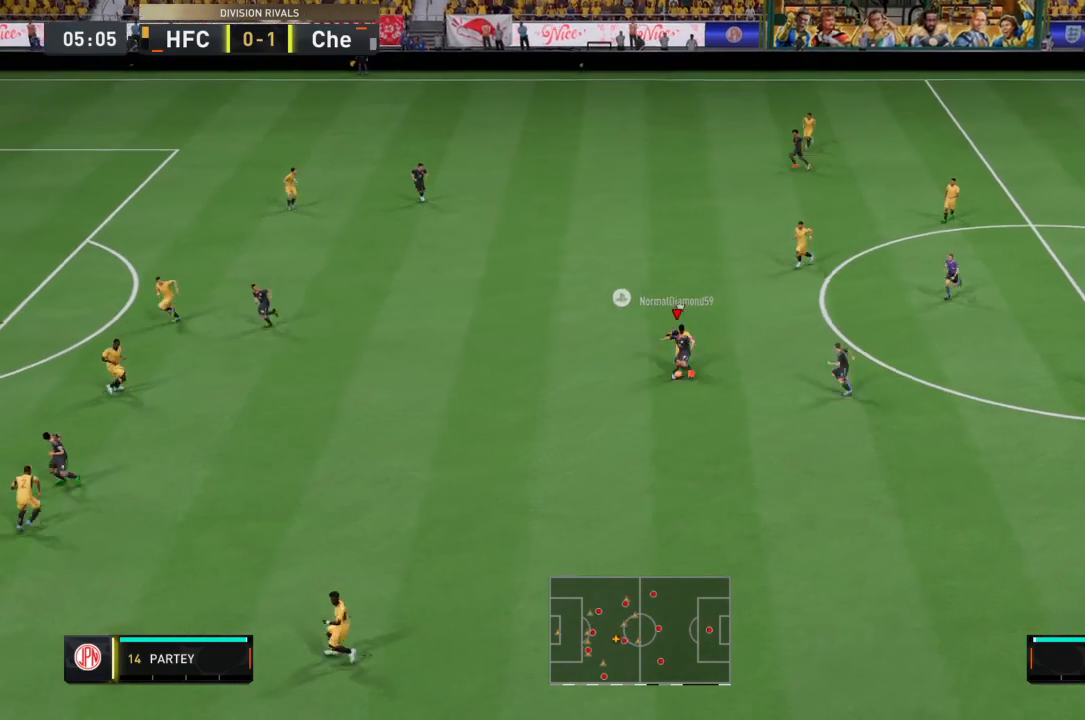
{"buttons": ["R2"], "left_stick": "down-left", "right_stick": "center", "events": []}
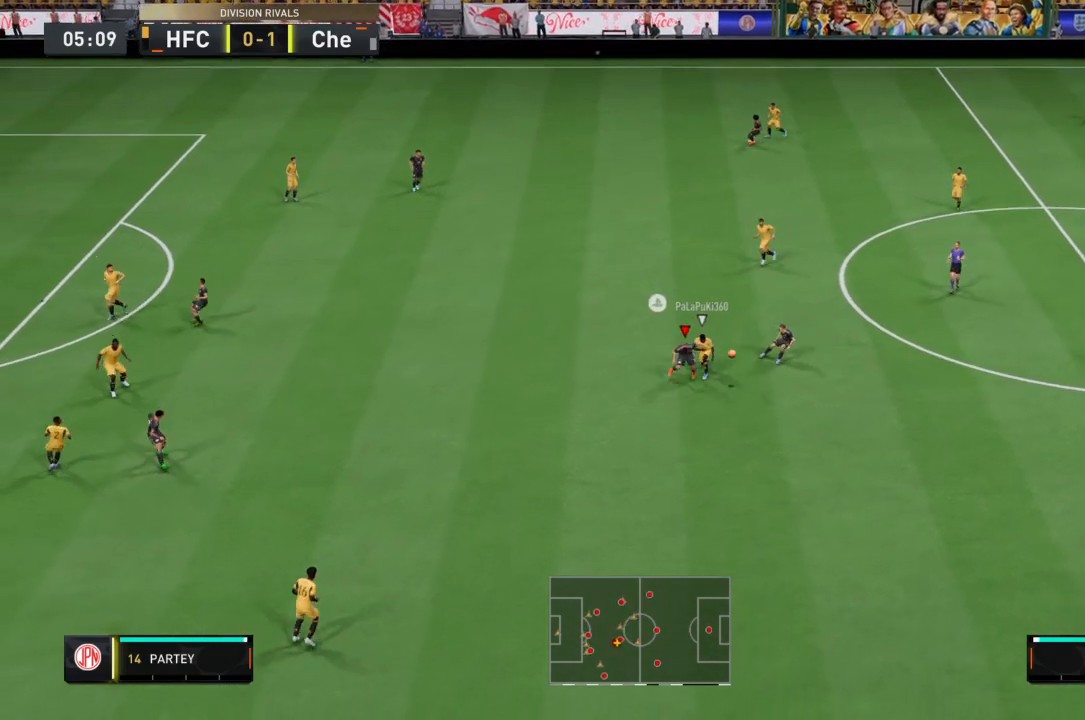
{"buttons": ["R2"], "left_stick": "down-left", "right_stick": "center", "events": []}
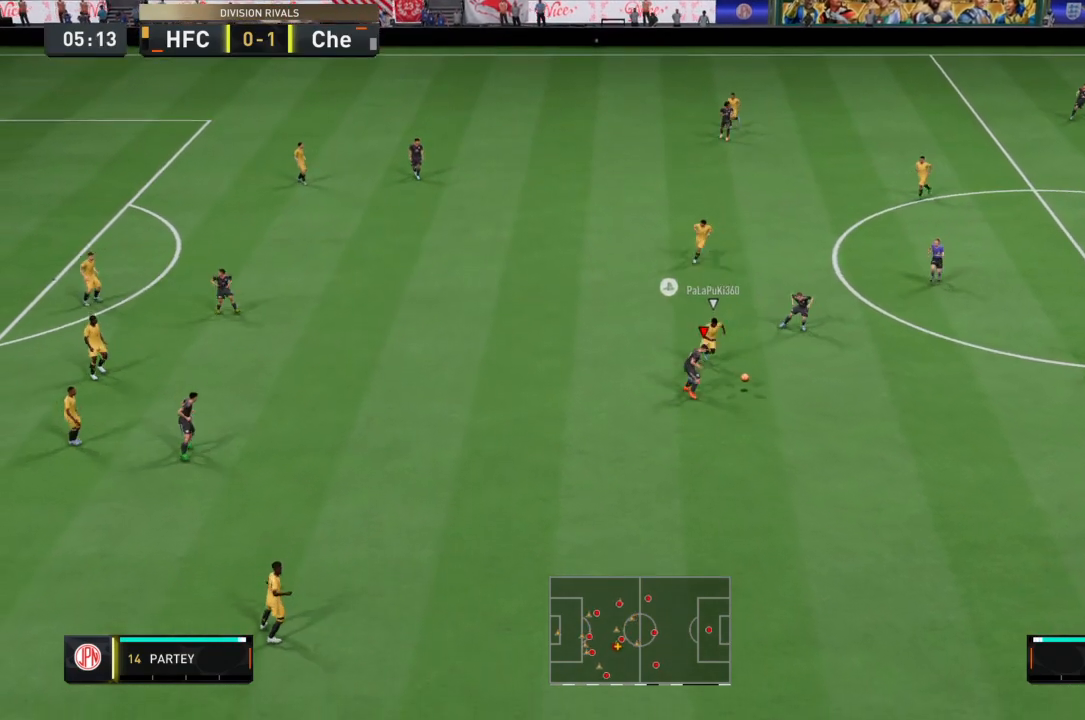
{"buttons": ["R2"], "left_stick": "down-left", "right_stick": "center", "events": []}
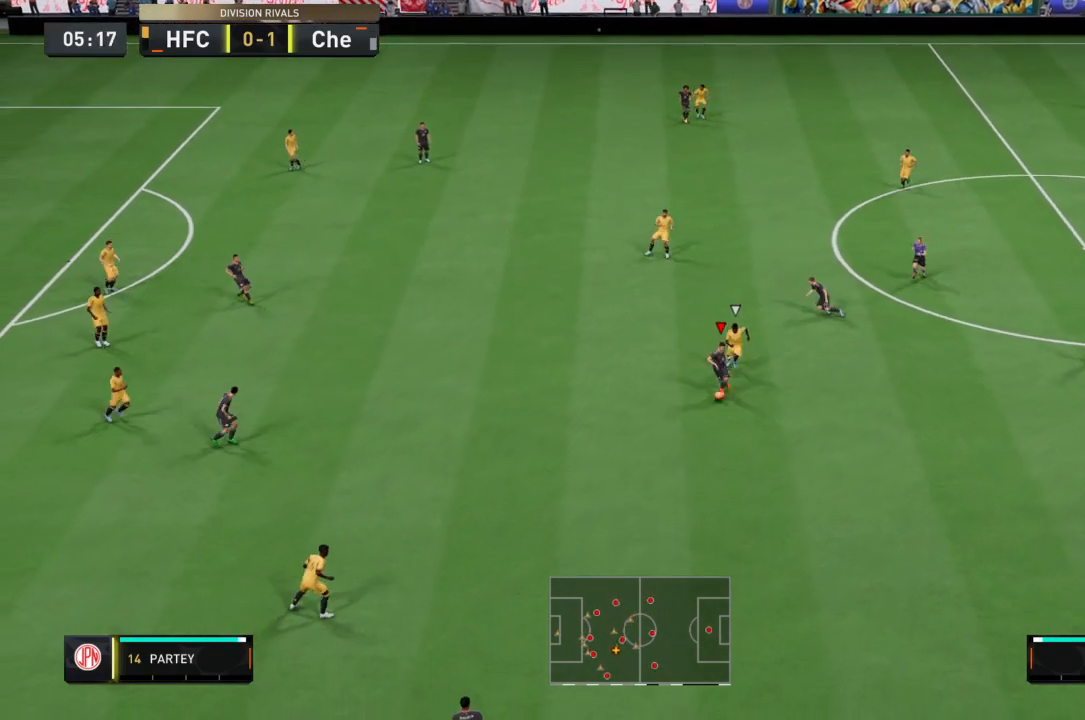
{"buttons": [], "left_stick": "up-left", "right_stick": "center", "events": [[234, "CROSS", "down"], [234, "R2", "up"], [300, "left_stick", "left"], [400, "CROSS", "up"], [500, "left_stick", "up-left"]]}
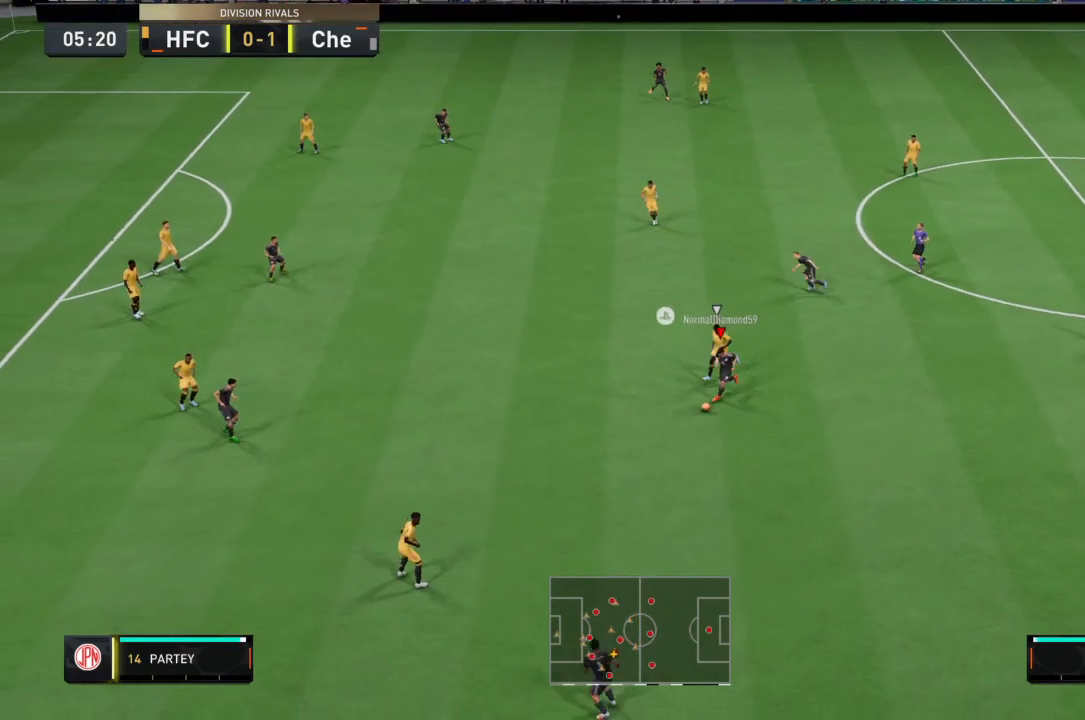
{"buttons": [], "left_stick": "up-left", "right_stick": "center", "events": []}
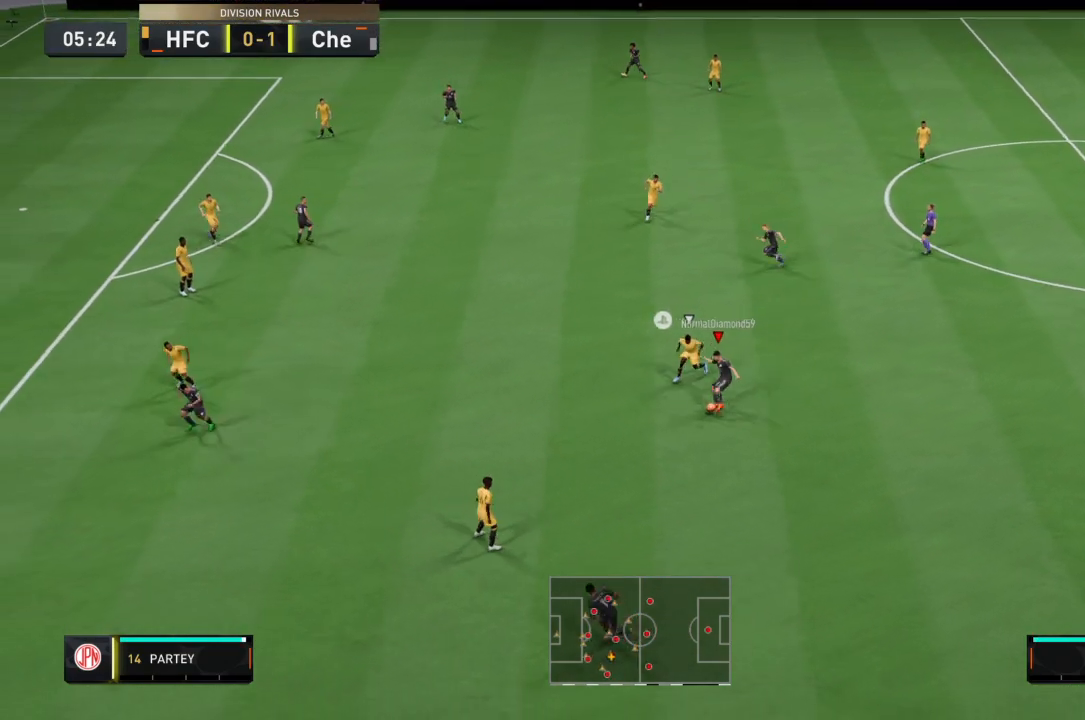
{"buttons": [], "left_stick": "up-left", "right_stick": "center", "events": []}